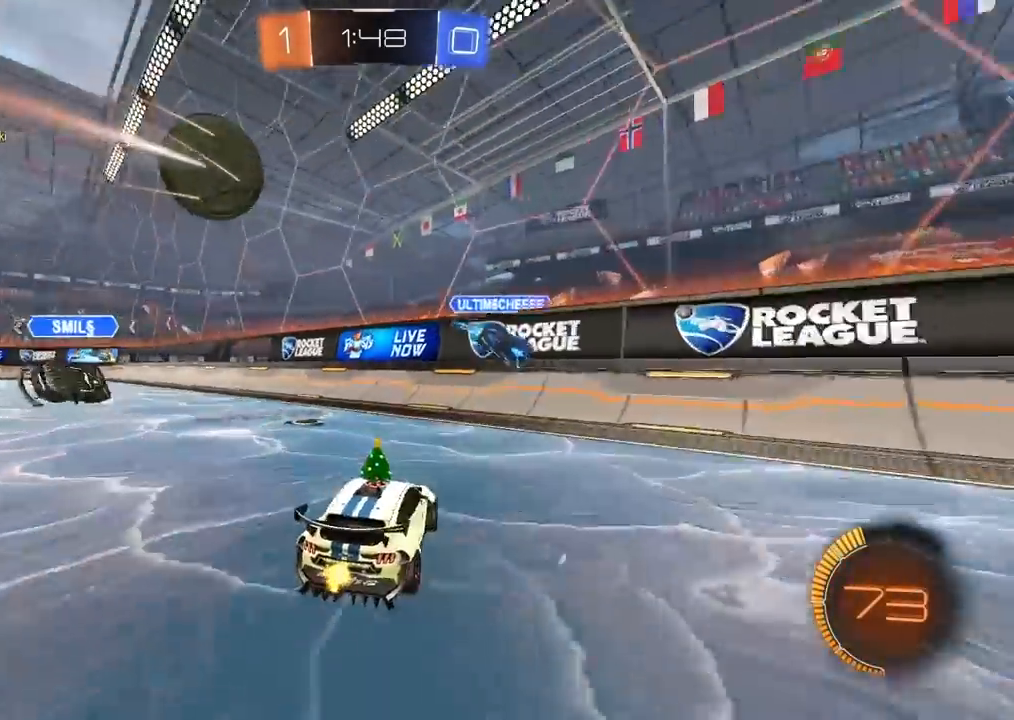
Gameplay with a controller (PlayStation layout); each line is a JSON object with the inputs held at the frame after it. "events" lists button and stick changes between this image and that frame as [ms after this image, input, new state], when the widget could be followed in between.
{"buttons": ["R2"], "left_stick": "center", "right_stick": "center", "events": [[233, "left_stick", "center"], [350, "left_stick", "left"], [483, "left_stick", "center"]]}
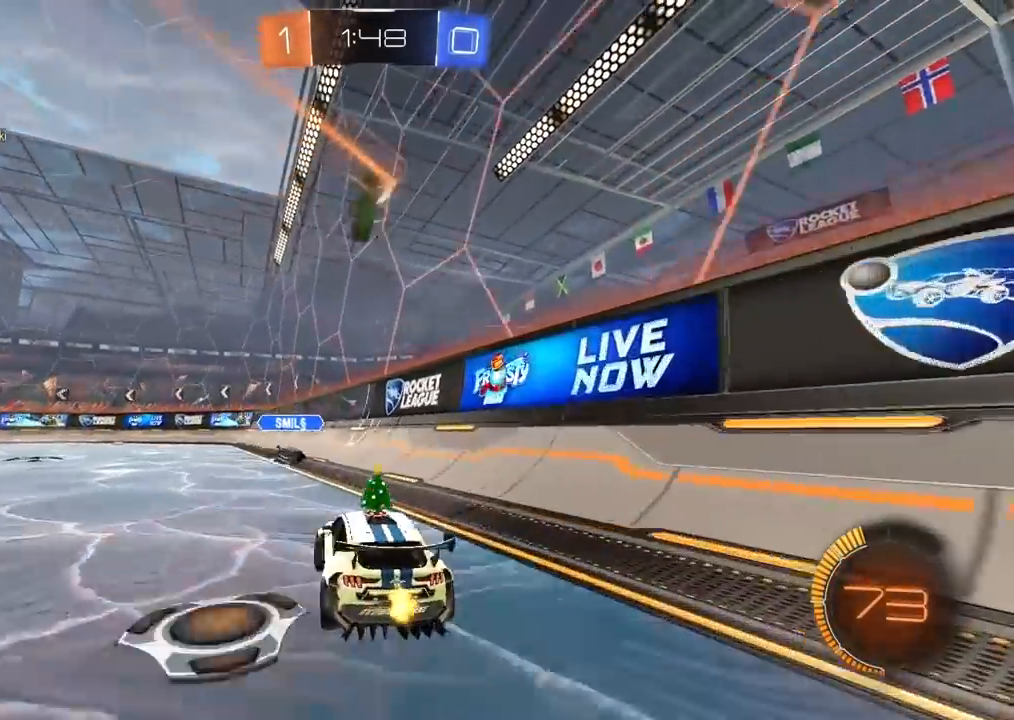
{"buttons": ["R2"], "left_stick": "center", "right_stick": "center", "events": [[117, "left_stick", "left"], [250, "left_stick", "center"], [350, "TRIANGLE", "down"], [467, "TRIANGLE", "up"]]}
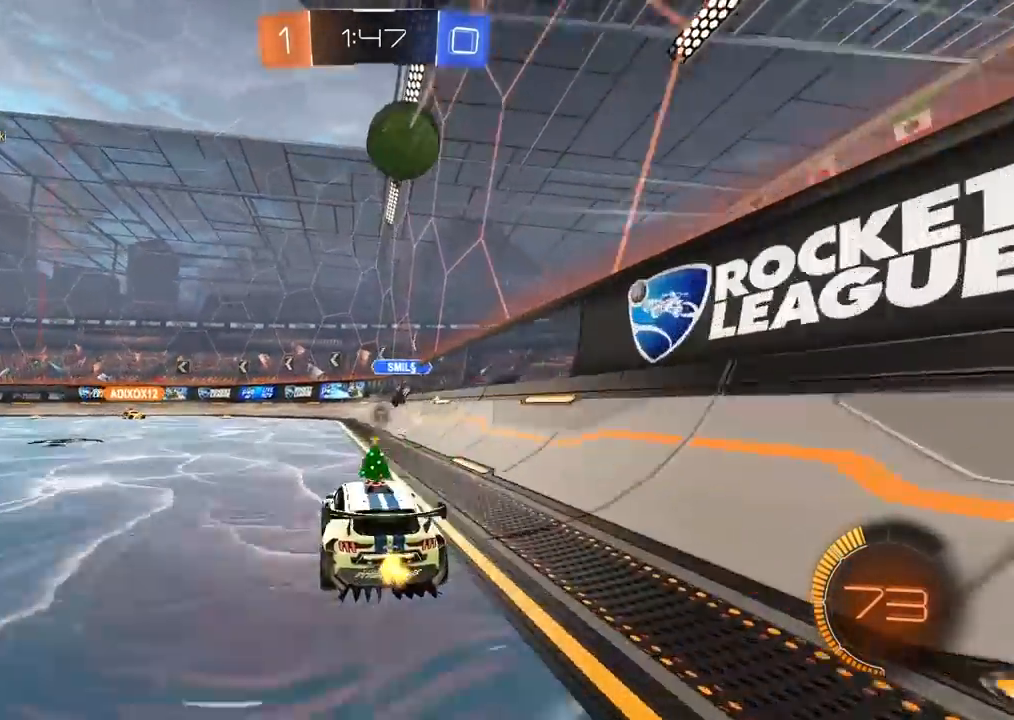
{"buttons": ["R2"], "left_stick": "center", "right_stick": "center", "events": []}
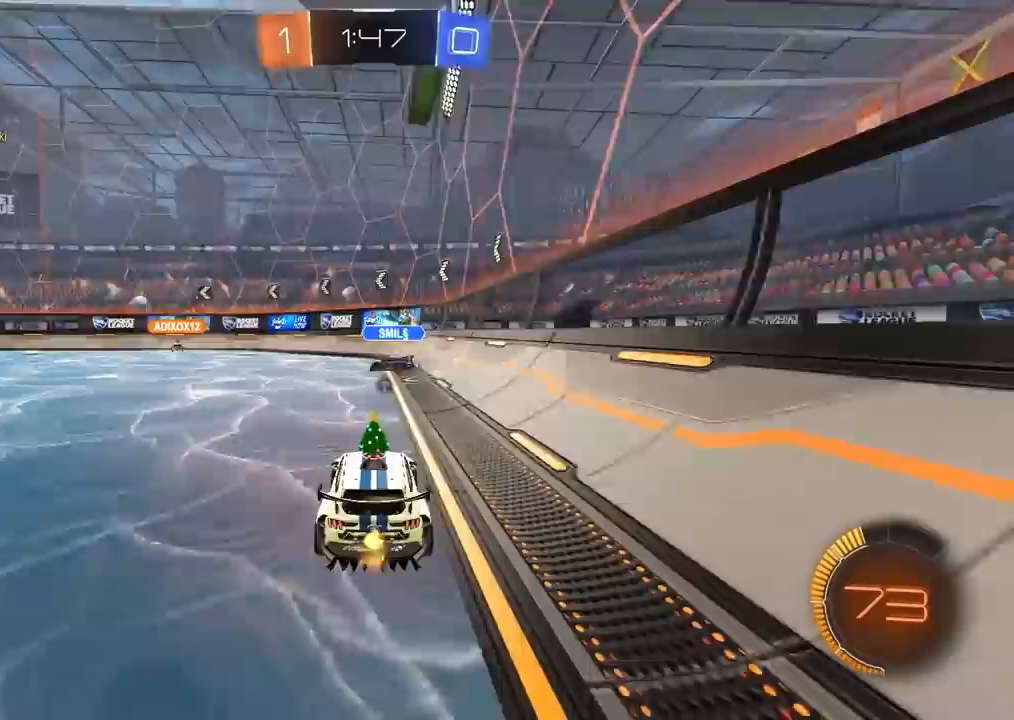
{"buttons": ["R2"], "left_stick": "center", "right_stick": "center", "events": [[250, "TRIANGLE", "down"], [350, "TRIANGLE", "up"]]}
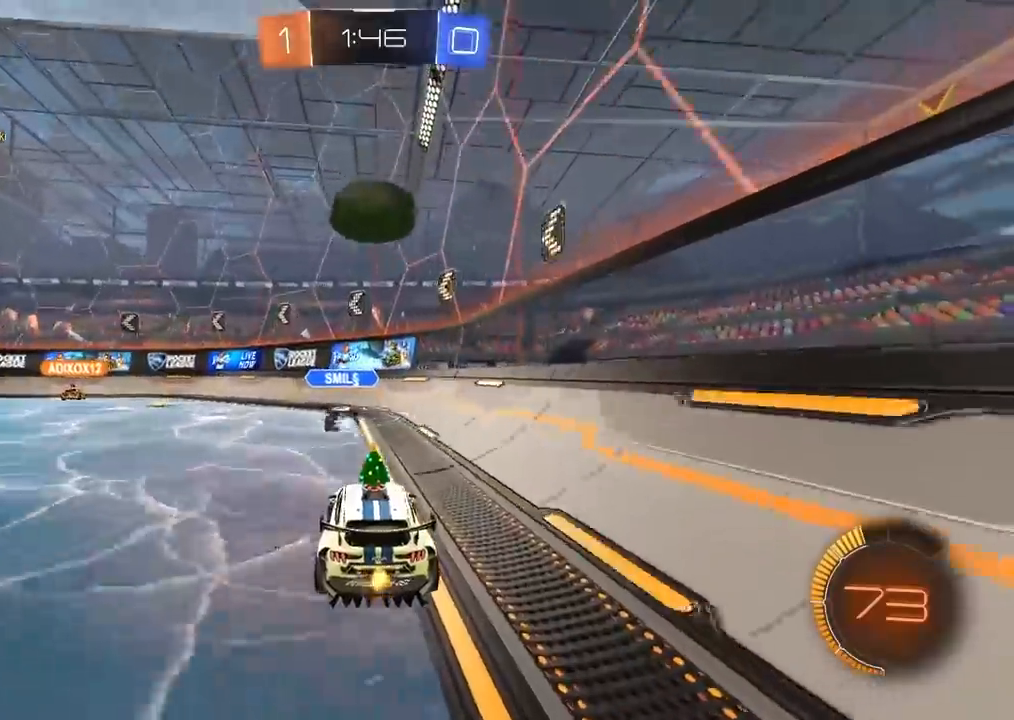
{"buttons": ["R2"], "left_stick": "left", "right_stick": "center", "events": [[167, "left_stick", "up-right"], [283, "left_stick", "center"], [350, "left_stick", "left"]]}
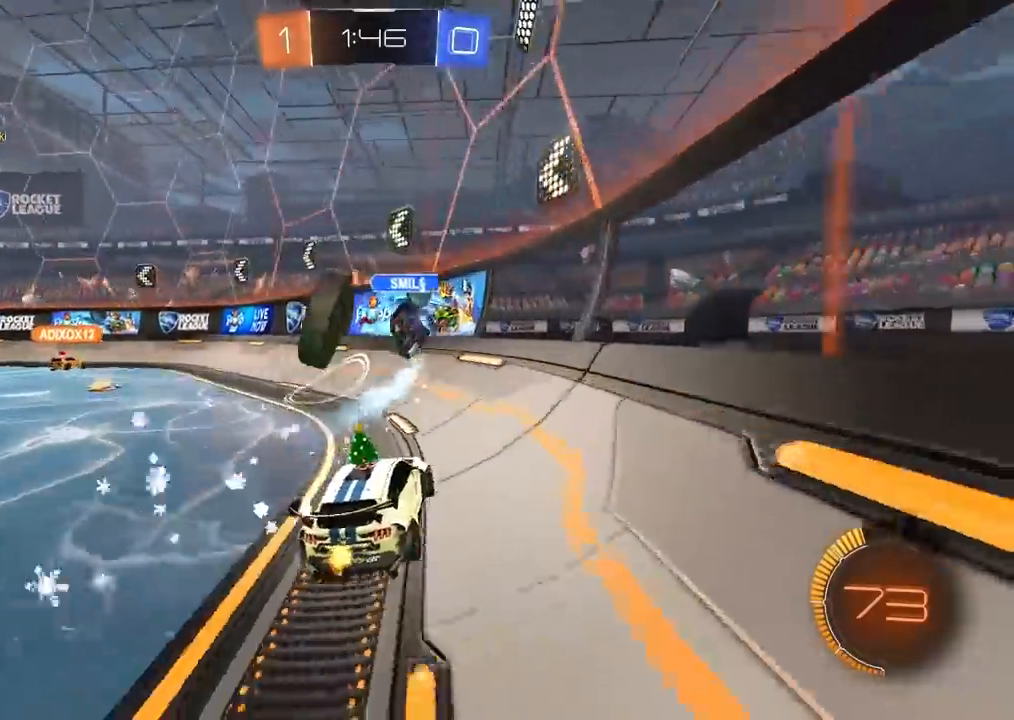
{"buttons": ["R2"], "left_stick": "left", "right_stick": "center", "events": [[367, "left_stick", "center"], [433, "left_stick", "left"]]}
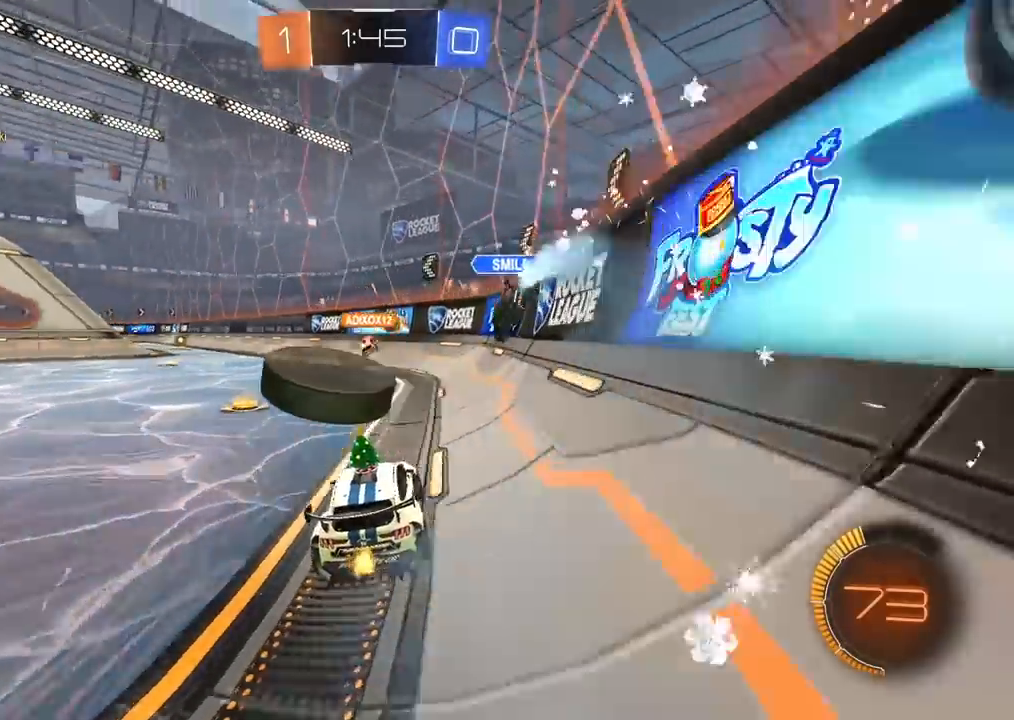
{"buttons": ["R2"], "left_stick": "left", "right_stick": "center", "events": [[83, "left_stick", "center"], [250, "left_stick", "left"]]}
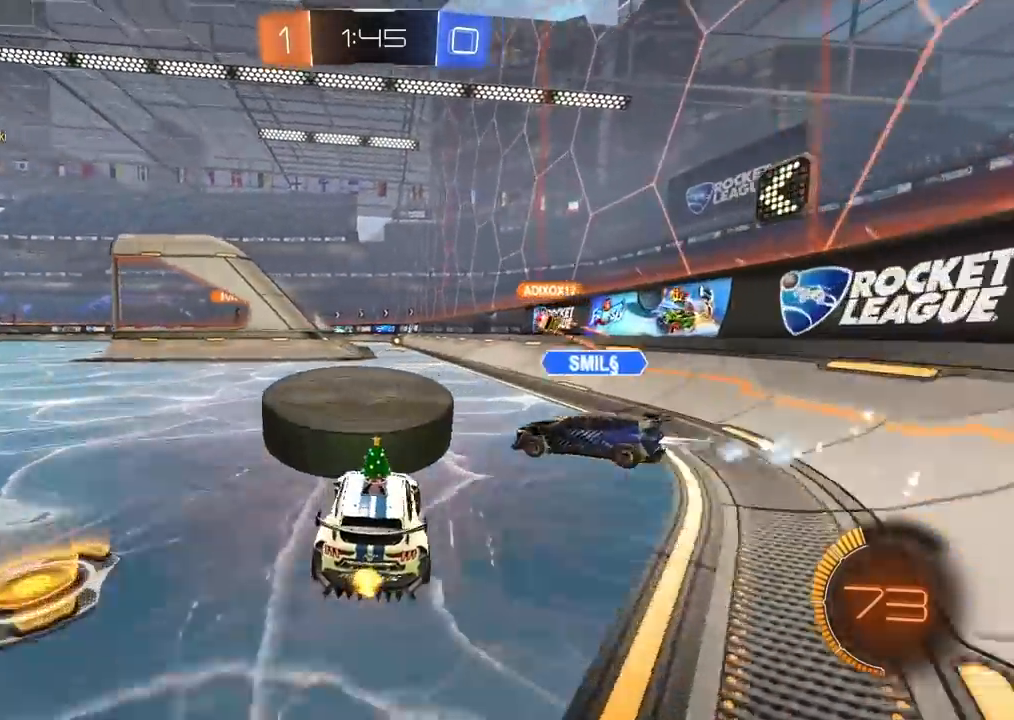
{"buttons": ["R2"], "left_stick": "left", "right_stick": "center", "events": [[33, "left_stick", "center"], [50, "CIRCLE", "down"], [167, "CIRCLE", "up"], [433, "left_stick", "left"]]}
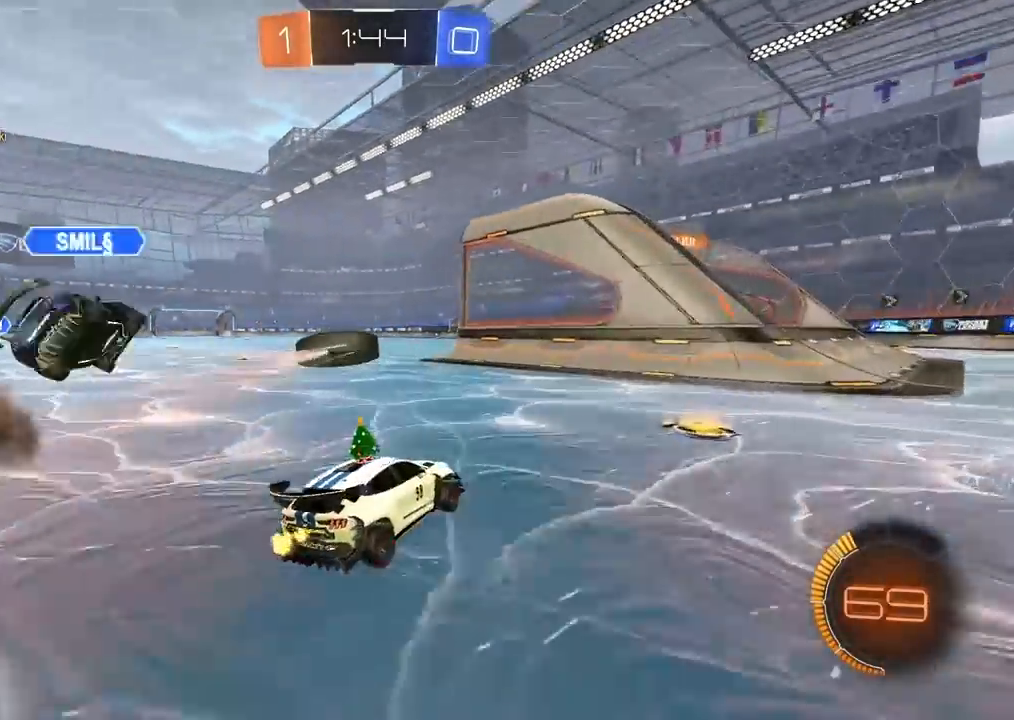
{"buttons": ["R2"], "left_stick": "center", "right_stick": "center", "events": [[83, "CIRCLE", "down"], [333, "left_stick", "center"], [500, "CIRCLE", "up"]]}
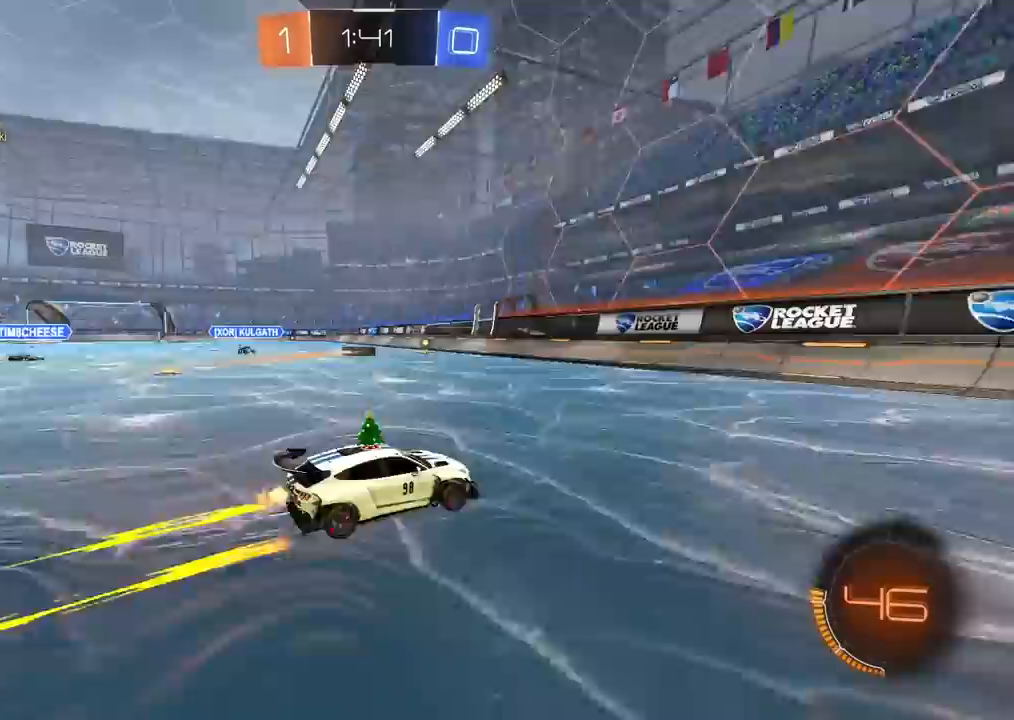
{"buttons": ["R2"], "left_stick": "left", "right_stick": "center", "events": [[317, "left_stick", "left"]]}